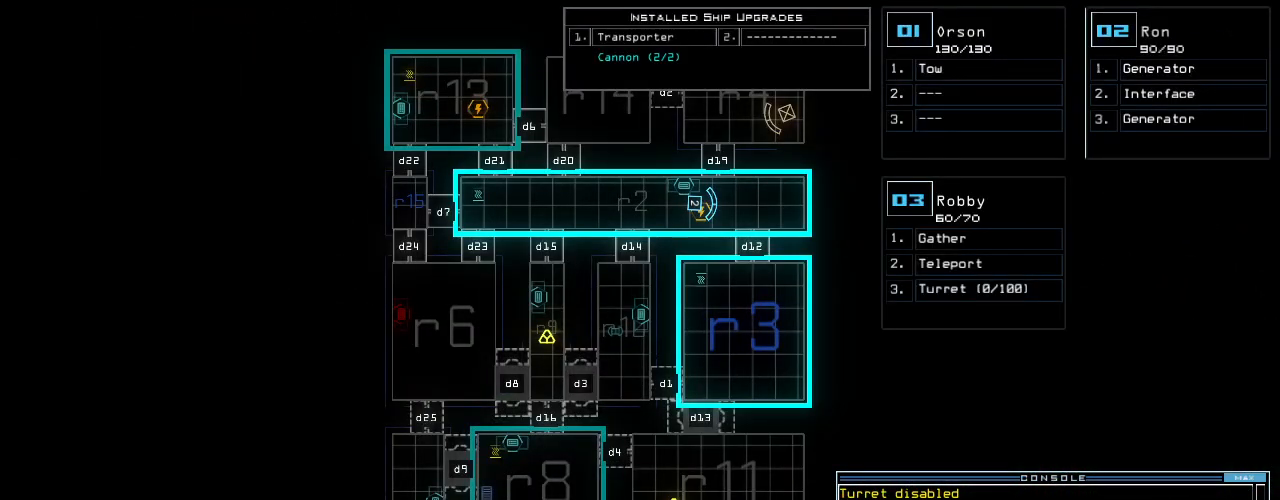
Gameplay with keyboard; each line is a JSON object with the keys held at the frame after it. "events" lists presses ("down") and releases ("up") of ".", "0", "1", "2", "3", "4", "5", "6", "7", "8", "9", "a", "b", "backspace", "c", "caps_lock", "comma", "ctrl_l", "ctrl_r", "d", "down", "e", "equals", "escape", "f", "g", "h", "i", "j", "k", "l", "left", "m", "minus", "n", "num0", "o", "p", "q", "quote", "r", "return", "right", "s", "semicolon", "shift_l", "shift_r", "space", "t", "tab", "tilde", "u", "up", "v", "w", "x", "y" and "z" between this image and that frame as [ms after this image, input, new state], when the widget could be followed in between. No other keys are recorded. Mouse input is not recorded. Not read: other_keys.
{"keys": [], "events": []}
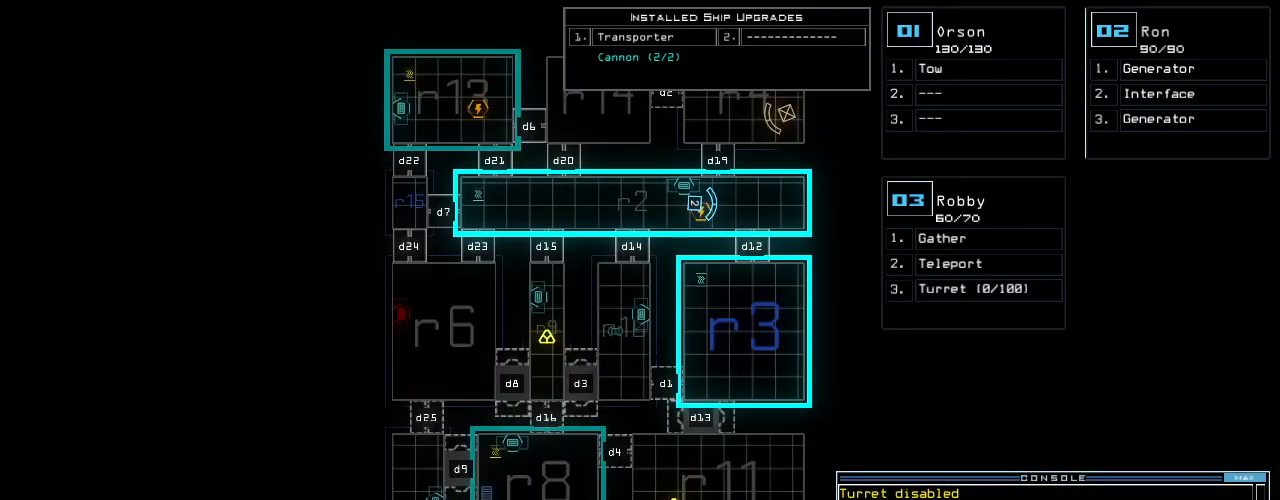
{"keys": ["e"], "events": [[100, "escape", "down"], [200, "escape", "up"], [420, "g", "down"], [460, "e", "down"], [500, "g", "up"]]}
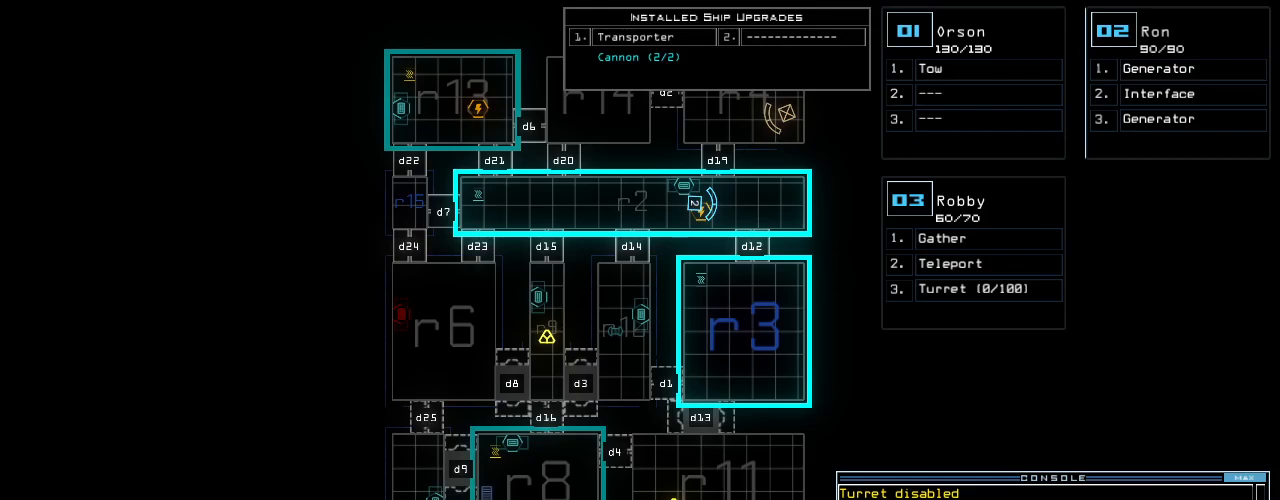
{"keys": [], "events": [[40, "e", "up"], [40, "space", "down"], [140, "space", "up"], [160, "2", "down"], [260, "2", "up"], [280, "return", "down"], [360, "return", "up"]]}
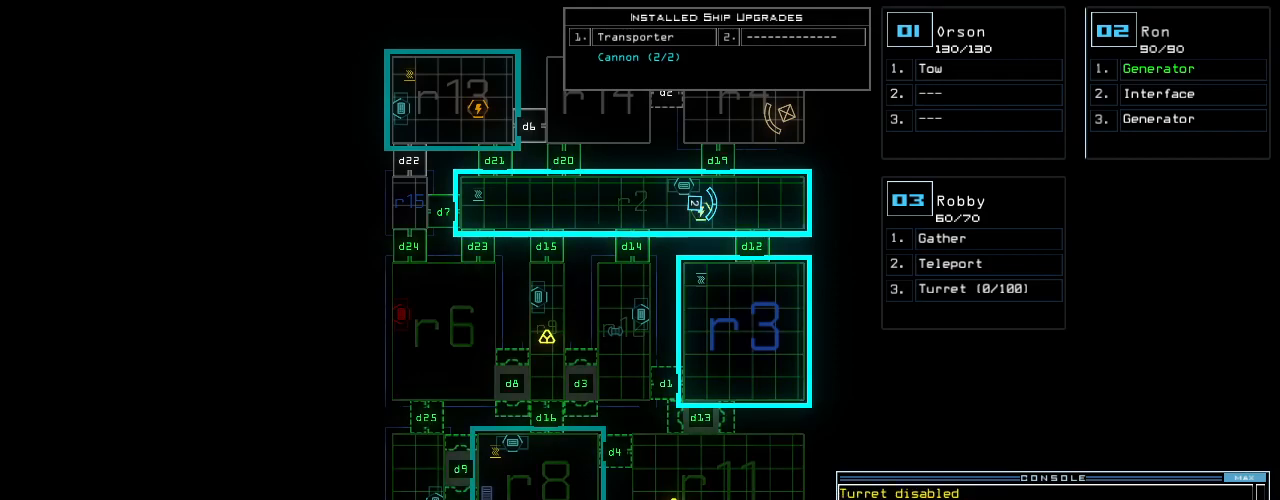
{"keys": [], "events": [[140, "d", "down"], [240, "d", "up"], [340, "2", "down"], [420, "2", "up"]]}
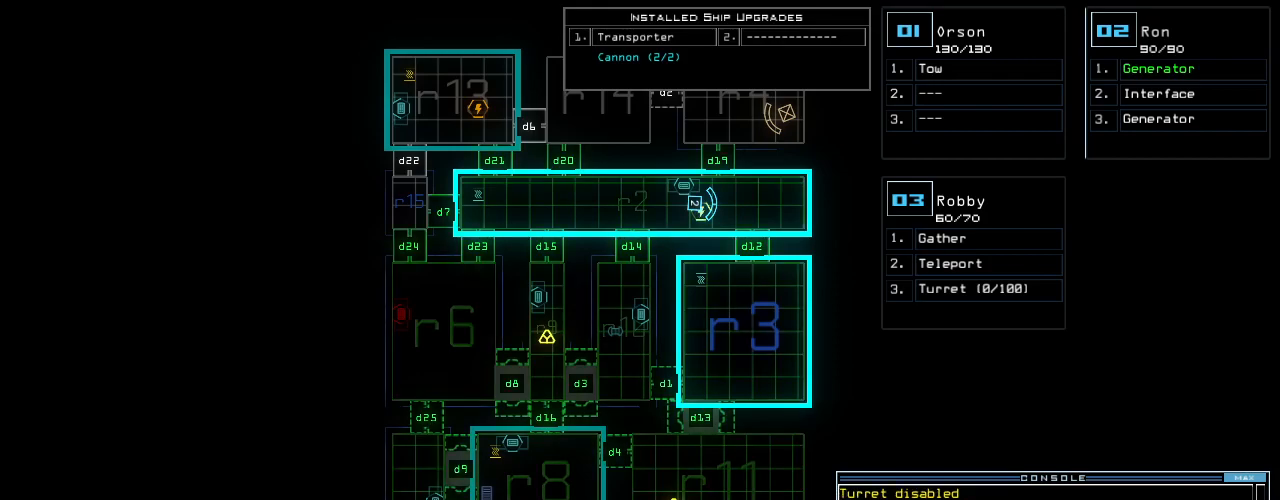
{"keys": [], "events": []}
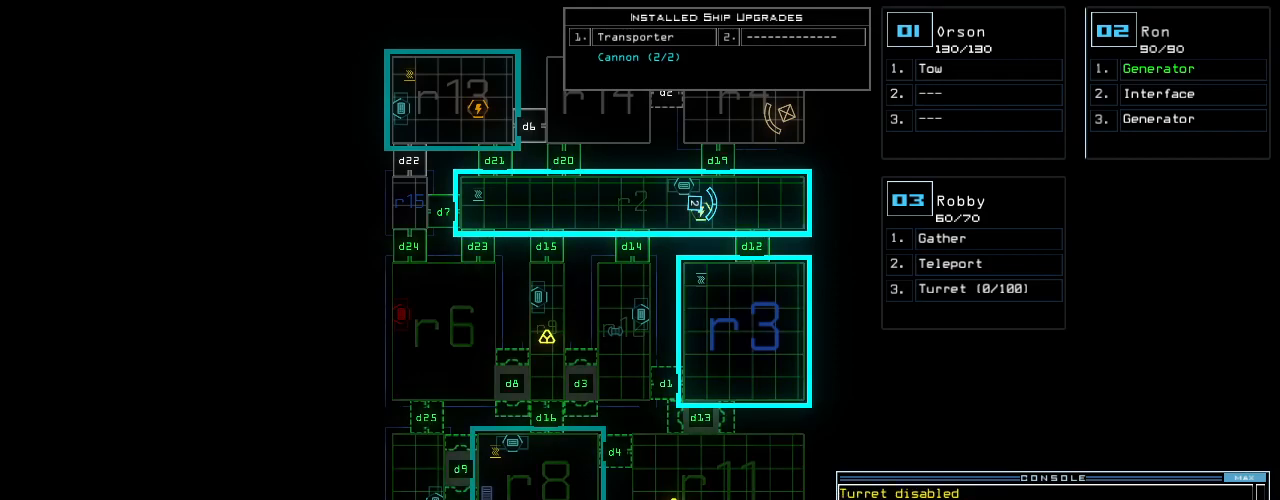
{"keys": [], "events": []}
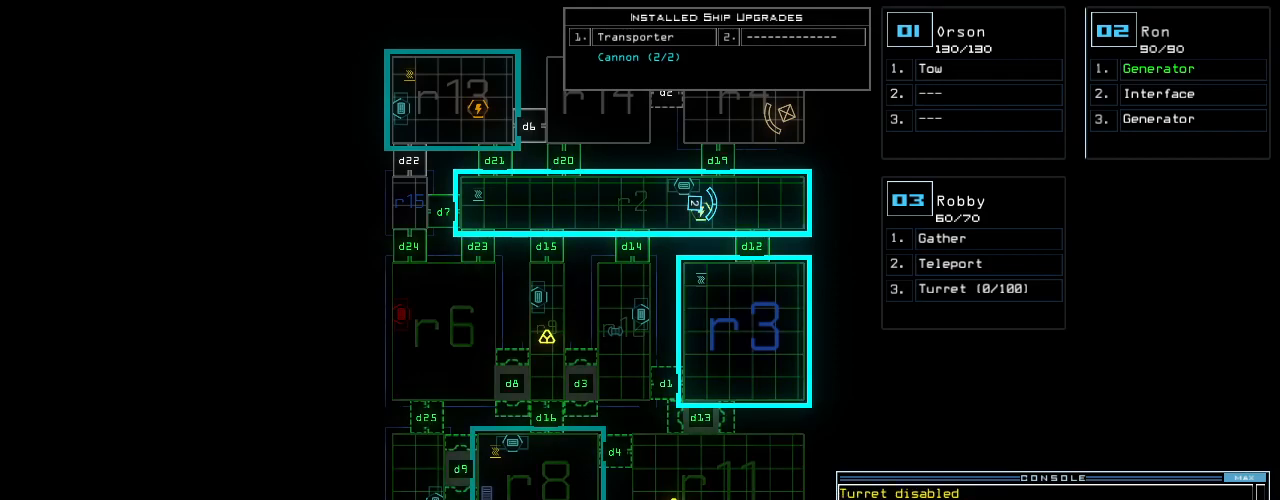
{"keys": [], "events": []}
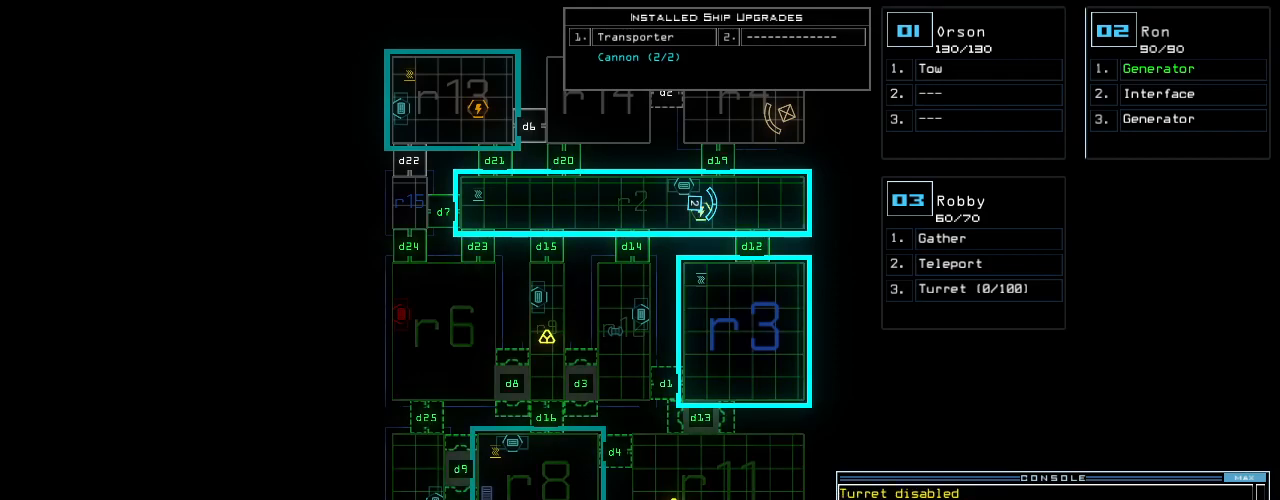
{"keys": [], "events": [[220, "1", "down"], [300, "1", "up"], [420, "return", "down"], [480, "return", "up"]]}
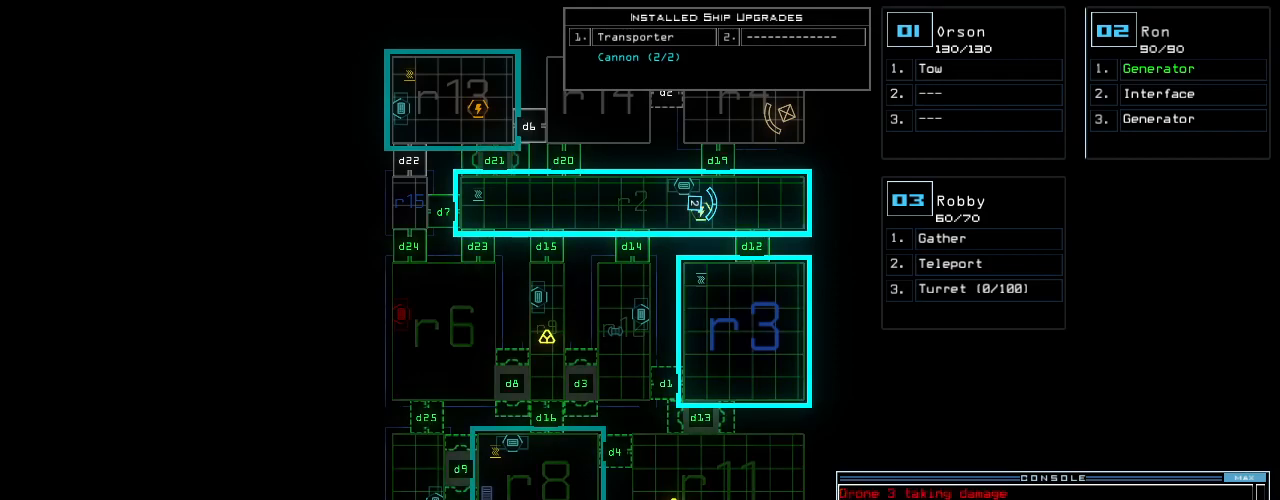
{"keys": [], "events": []}
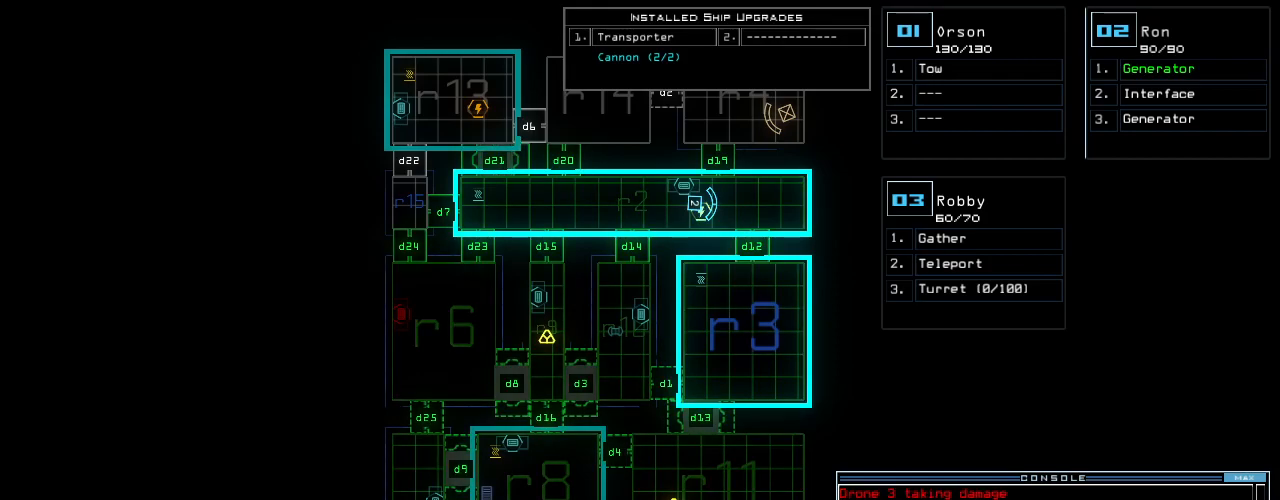
{"keys": ["up"], "events": [[180, "2", "down"], [180, "right", "down"], [200, "up", "down"], [240, "2", "up"], [400, "right", "up"]]}
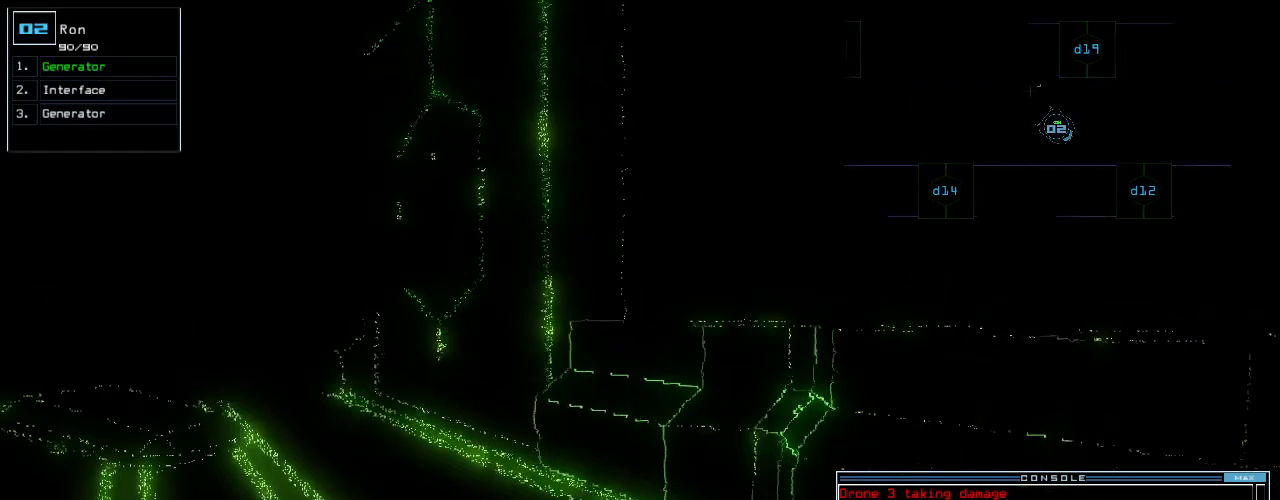
{"keys": [], "events": [[140, "left", "down"], [160, "up", "up"], [260, "left", "up"]]}
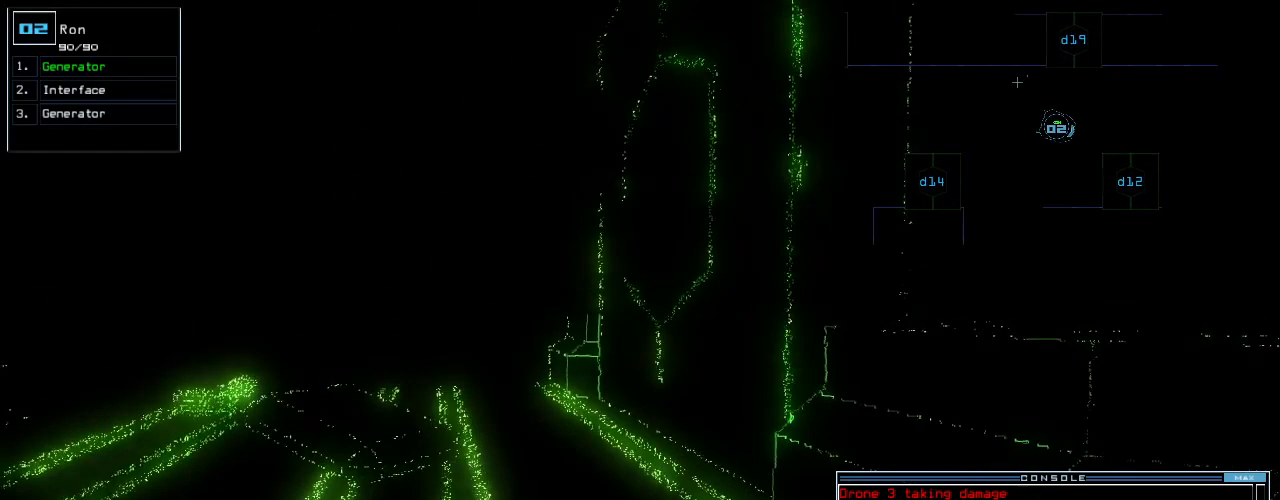
{"keys": [], "events": []}
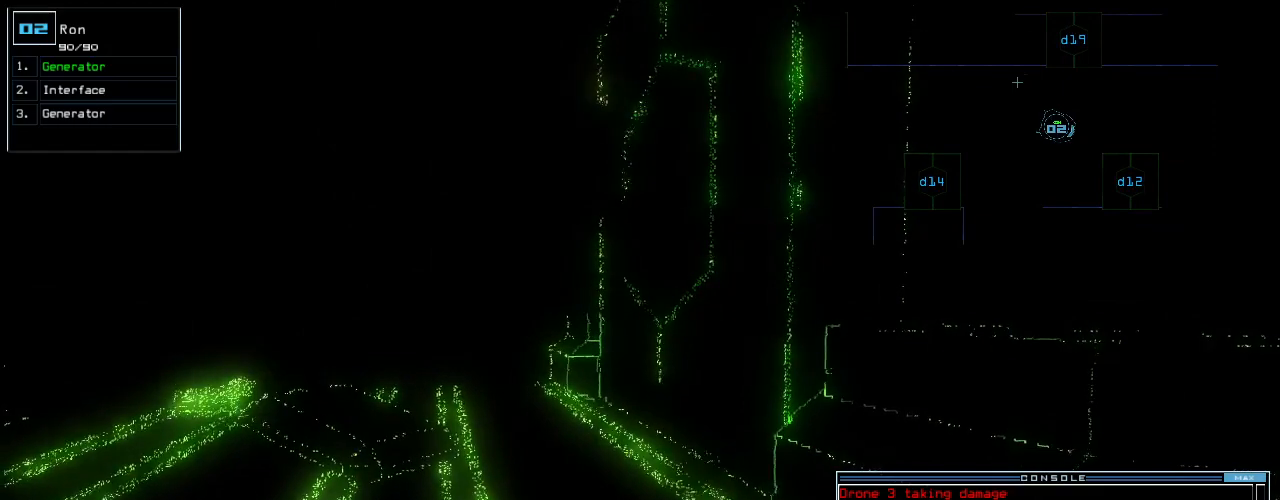
{"keys": [], "events": []}
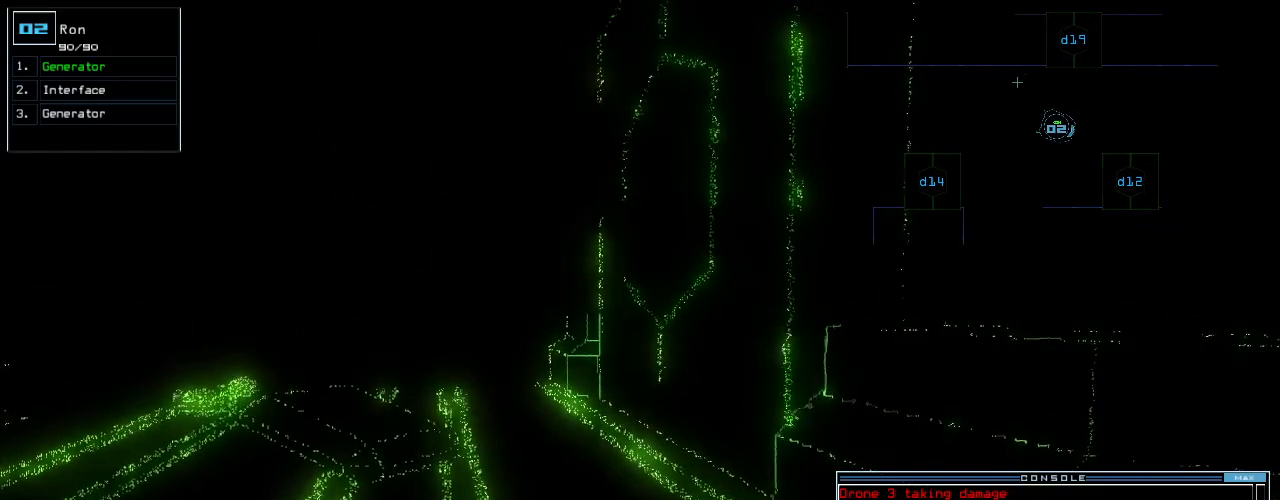
{"keys": [], "events": [[100, "space", "down"], [180, "space", "up"]]}
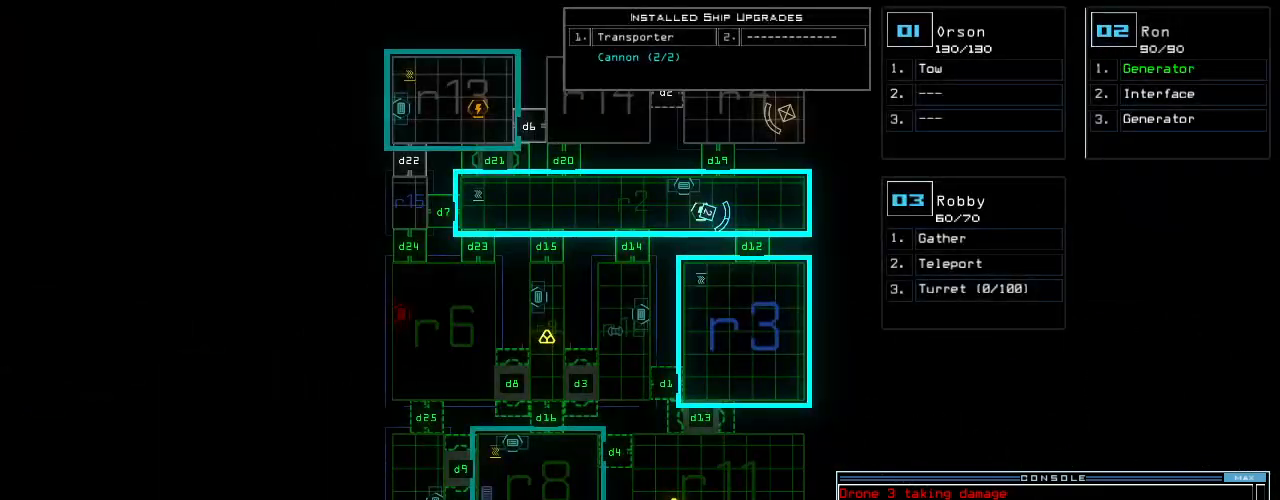
{"keys": [], "events": [[440, "d", "down"], [500, "d", "up"]]}
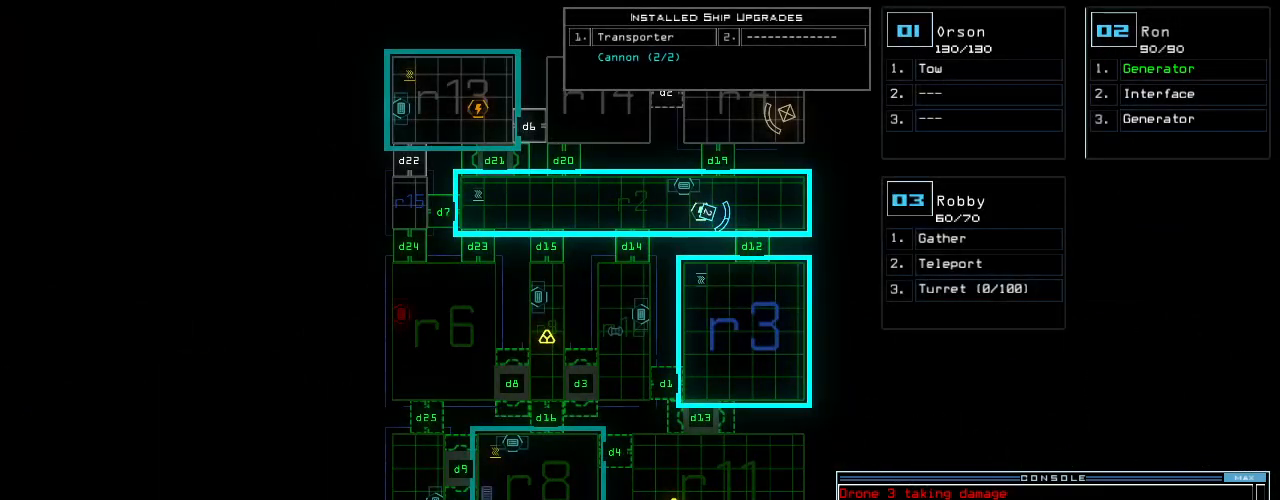
{"keys": [], "events": [[300, "8", "down"], [340, "space", "down"], [360, "8", "up"], [420, "space", "up"], [440, "d", "down"], [500, "d", "up"]]}
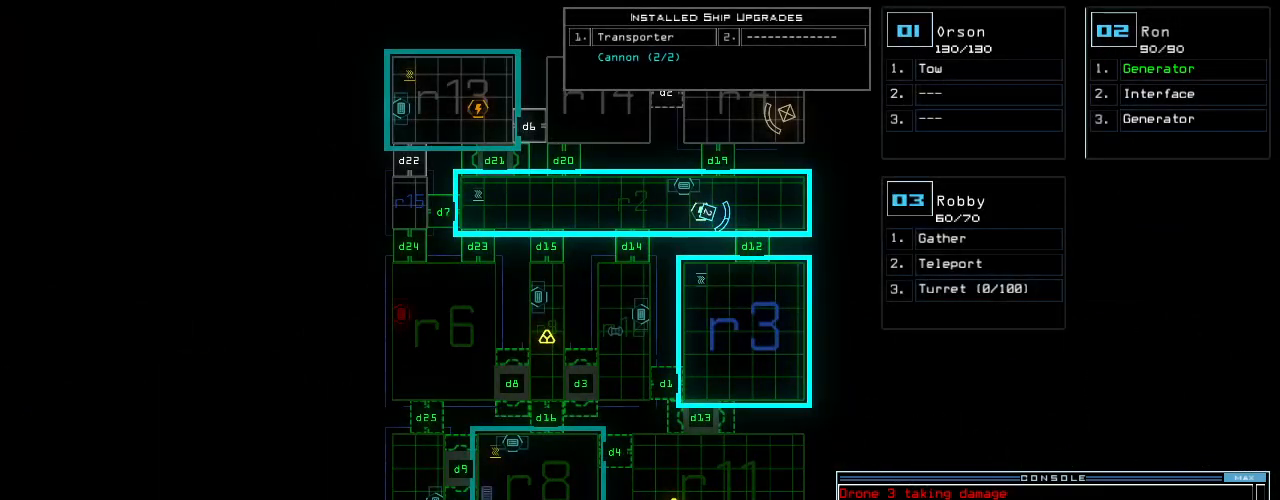
{"keys": [], "events": [[80, "3", "down"], [120, "return", "down"], [160, "3", "up"], [200, "return", "up"]]}
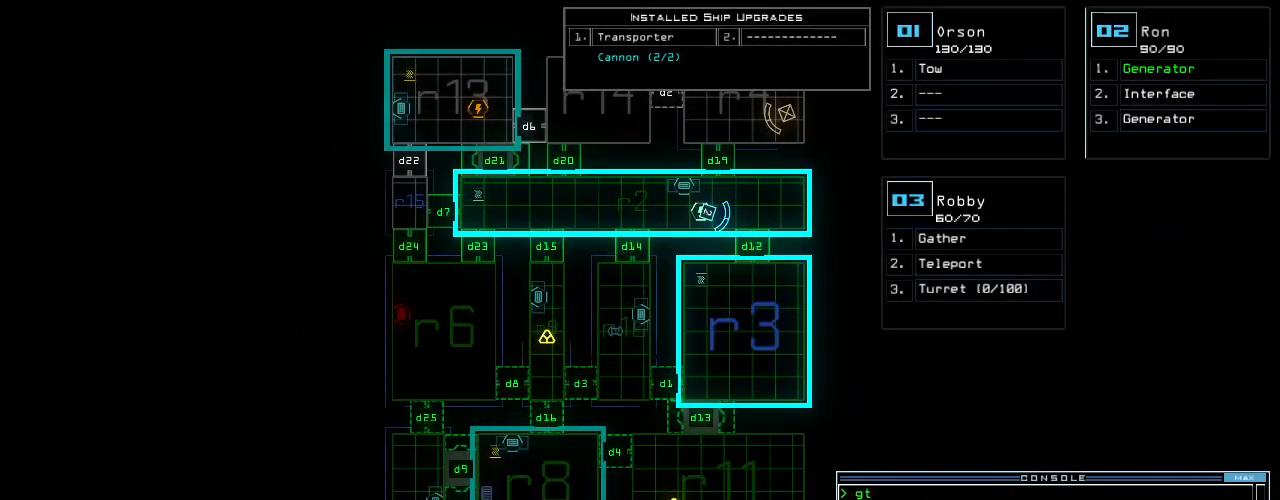
{"keys": [], "events": []}
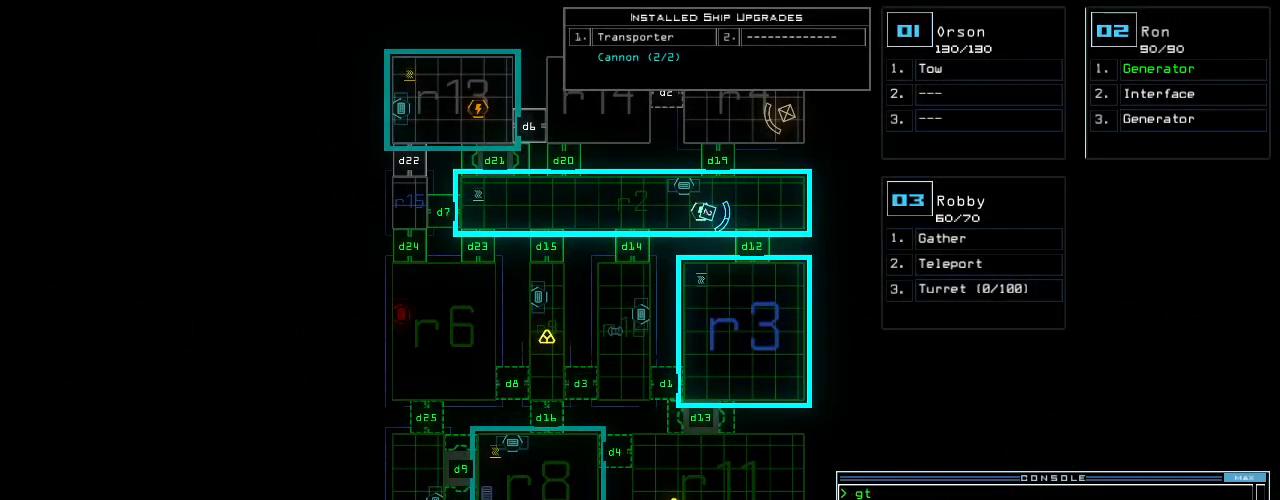
{"keys": [], "events": []}
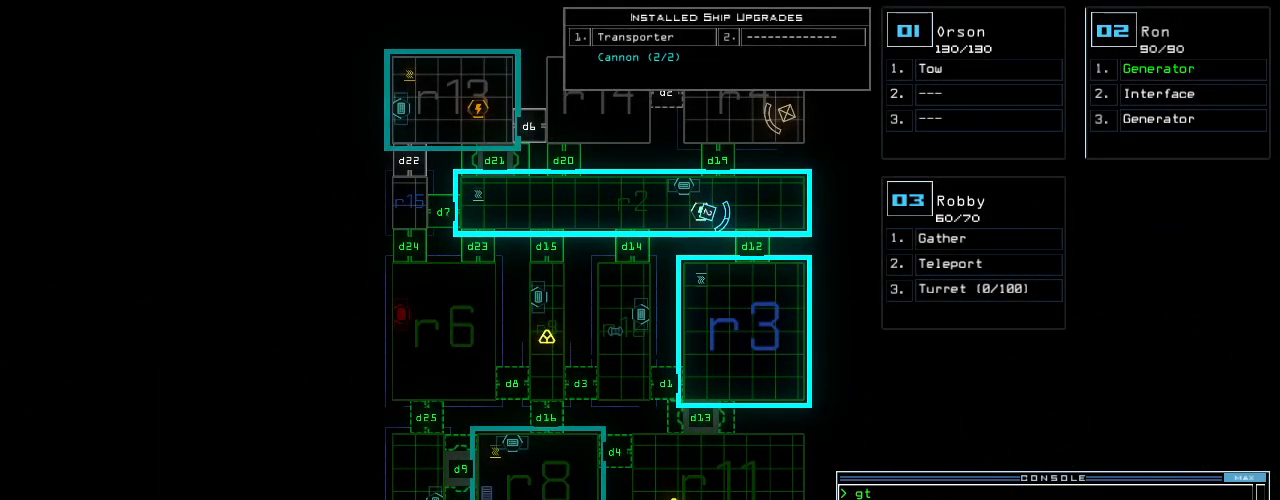
{"keys": [], "events": []}
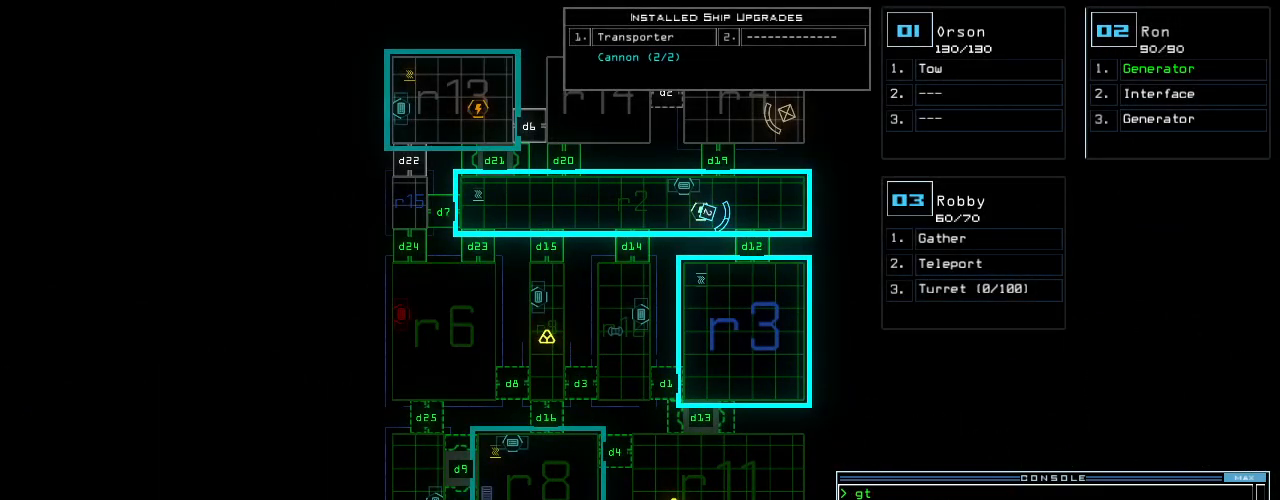
{"keys": [], "events": []}
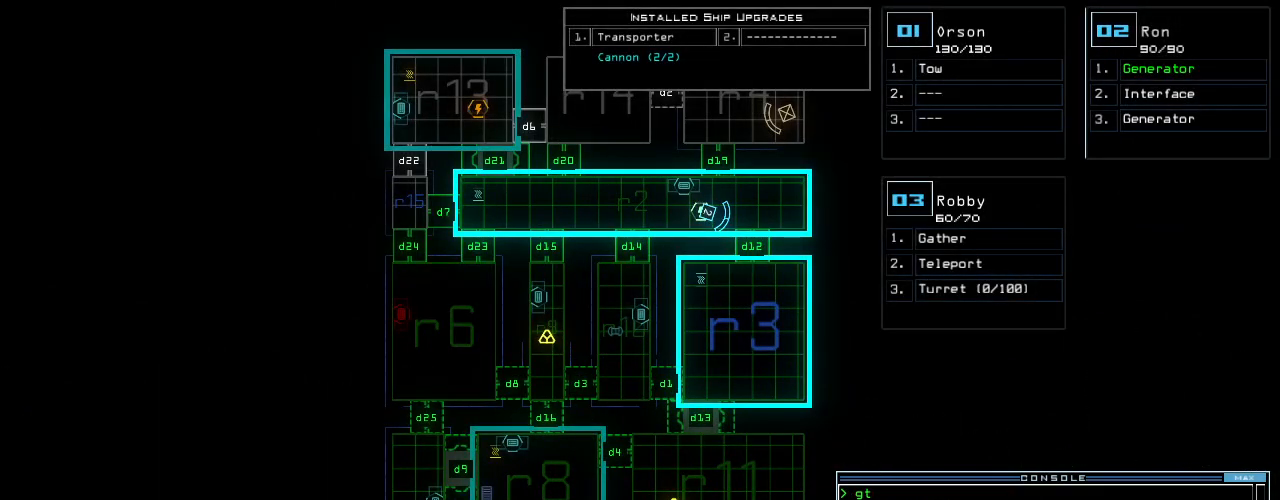
{"keys": [], "events": []}